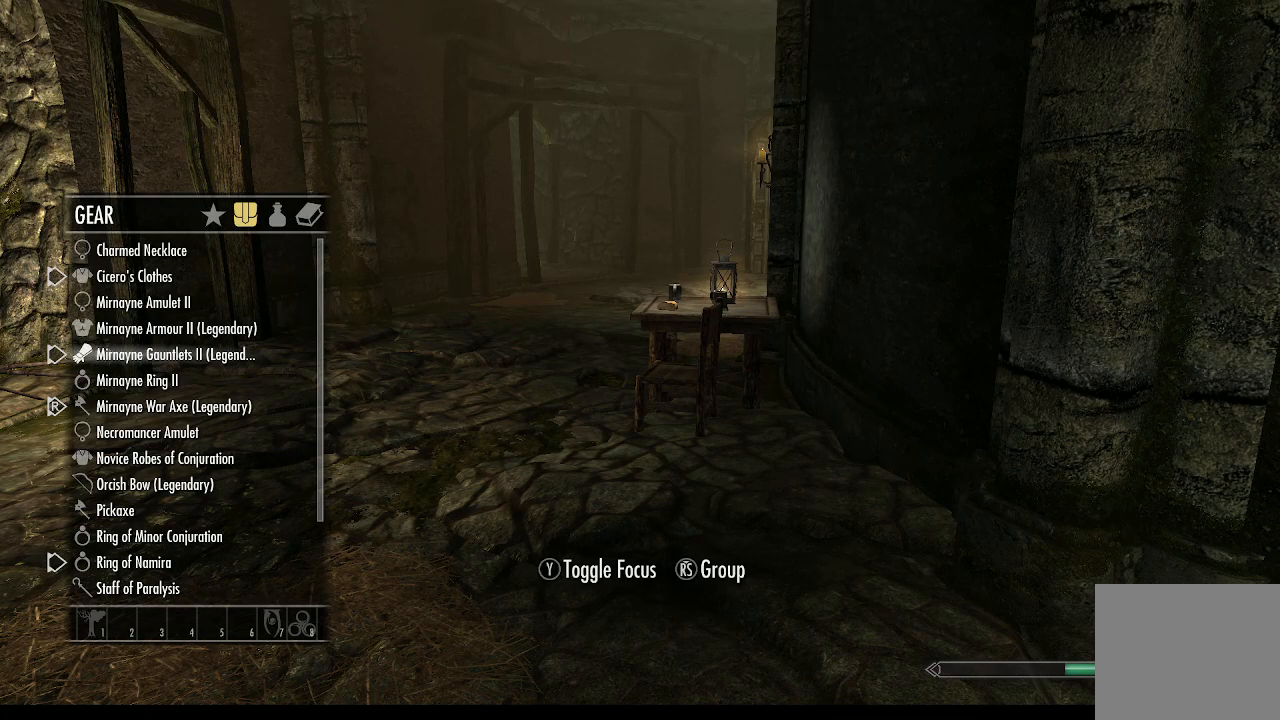
Gameplay with a controller (PlayStation layout); each line is a JSON object with the inputs held at the frame after it. "events" lists button and stick changes between this image and that frame as [ms after this image, input, new state], when the widget could be followed in between. Not read: R2.
{"buttons": [], "left_stick": "center", "right_stick": "center", "events": []}
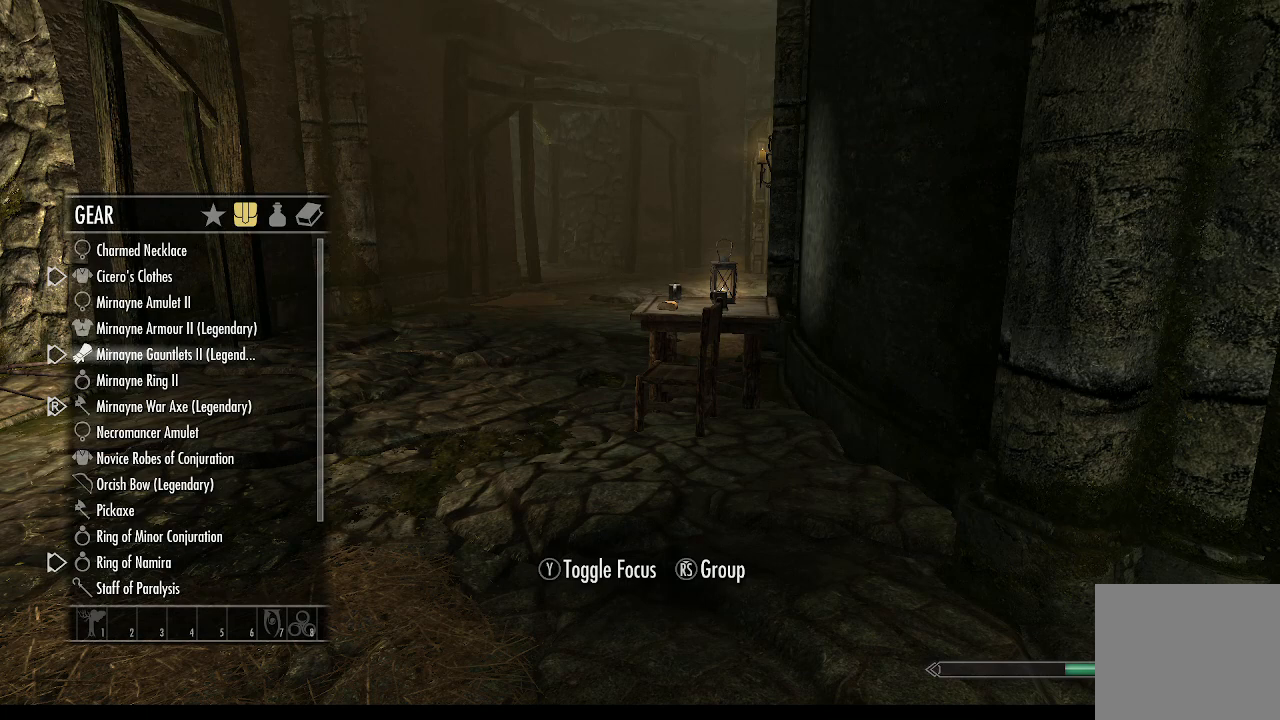
{"buttons": [], "left_stick": "center", "right_stick": "center", "events": []}
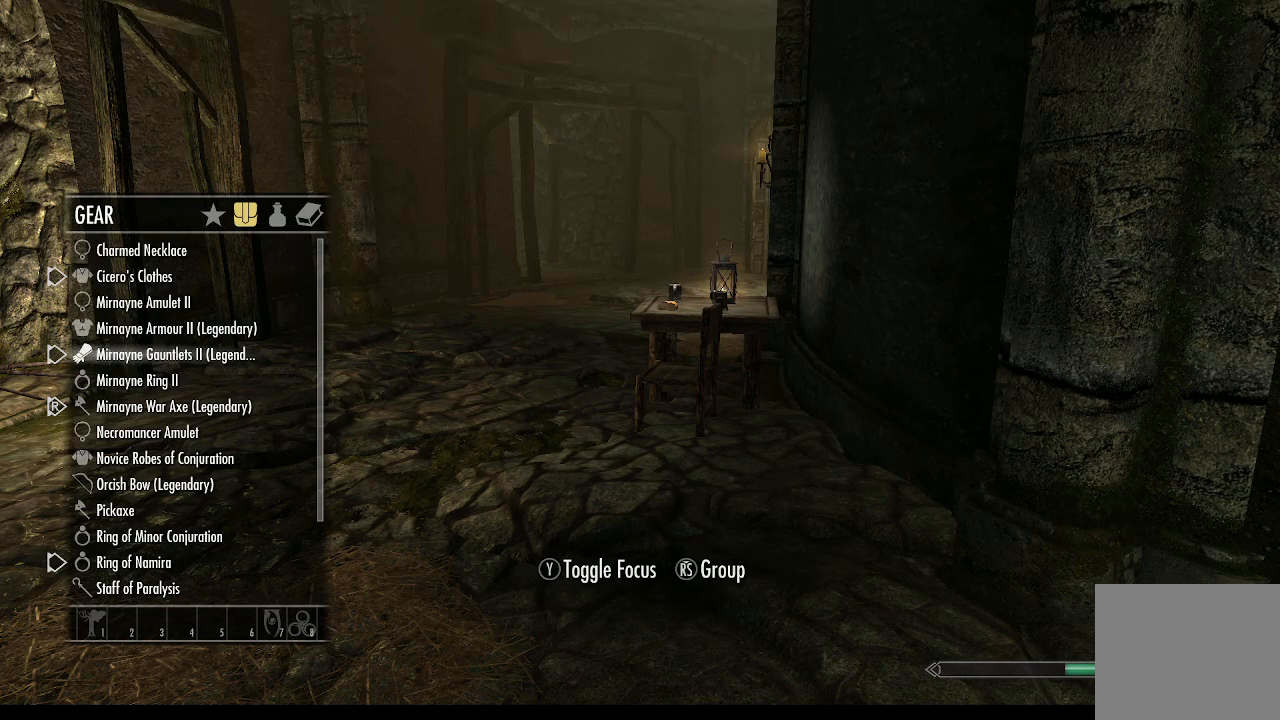
{"buttons": [], "left_stick": "center", "right_stick": "center", "events": [[333, "TRIANGLE", "down"], [400, "TRIANGLE", "up"]]}
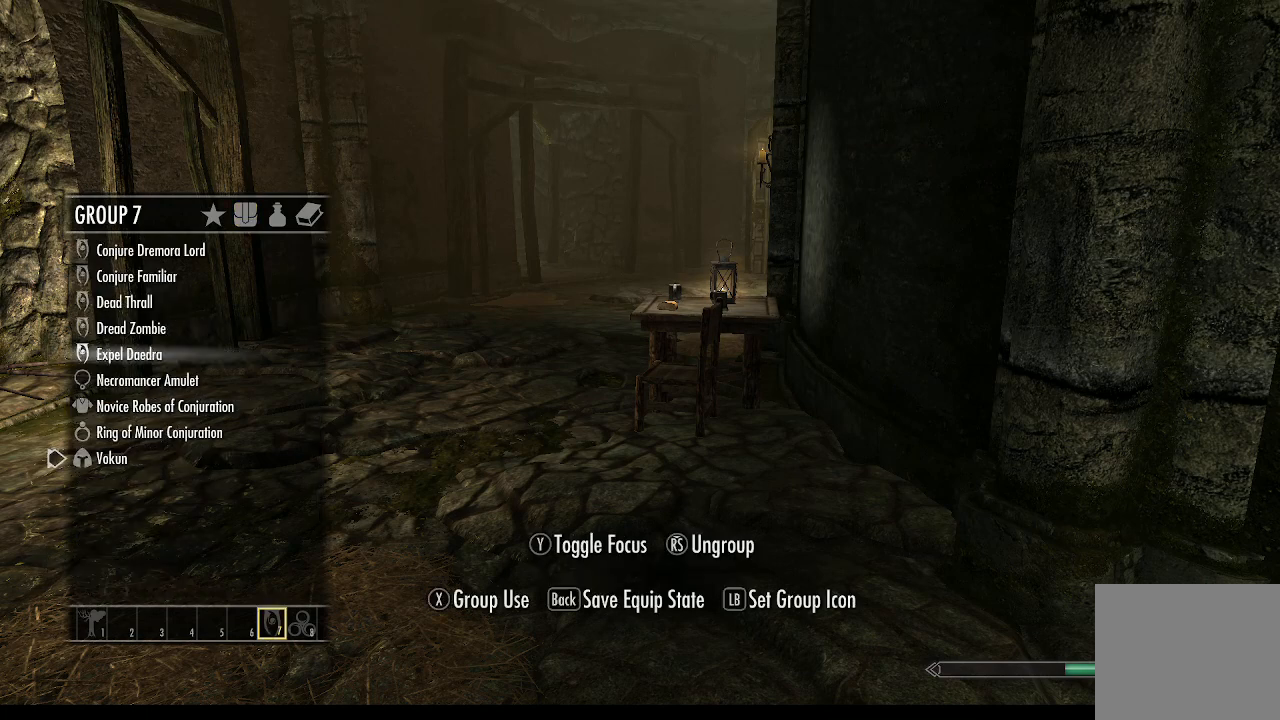
{"buttons": [], "left_stick": "center", "right_stick": "center", "events": []}
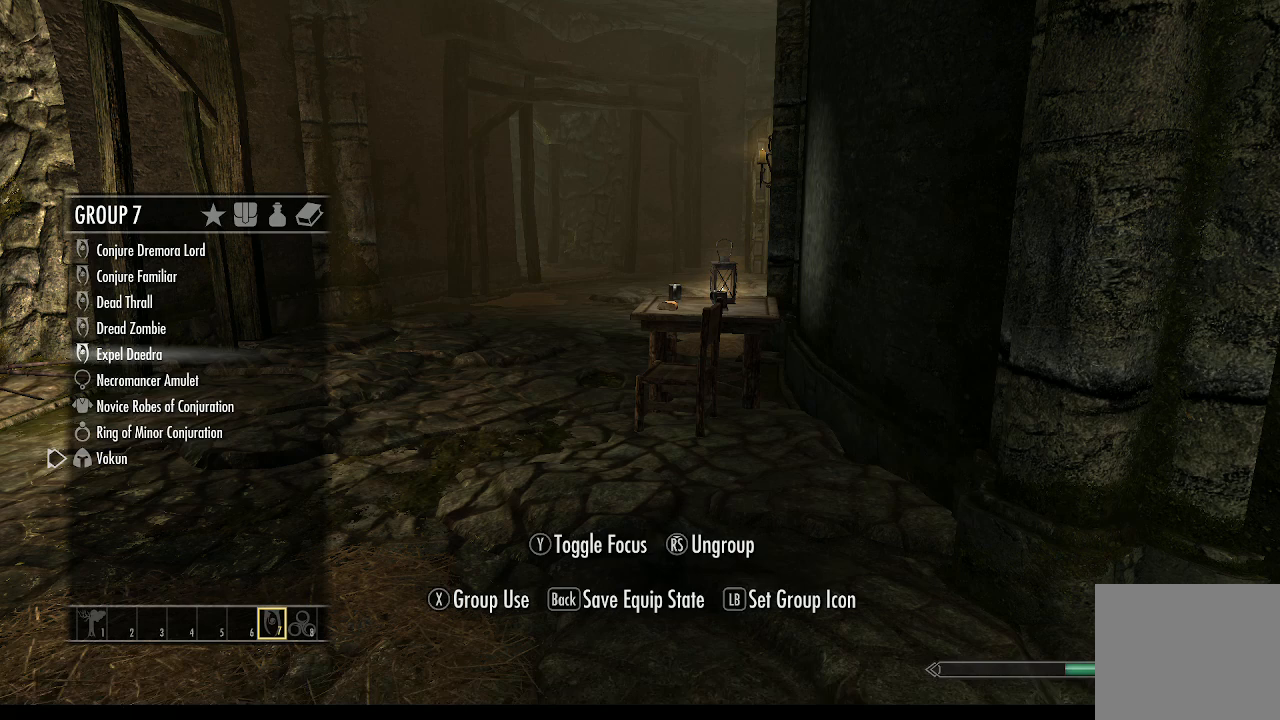
{"buttons": ["DPAD_DOWN"], "left_stick": "center", "right_stick": "center", "events": [[500, "DPAD_DOWN", "down"]]}
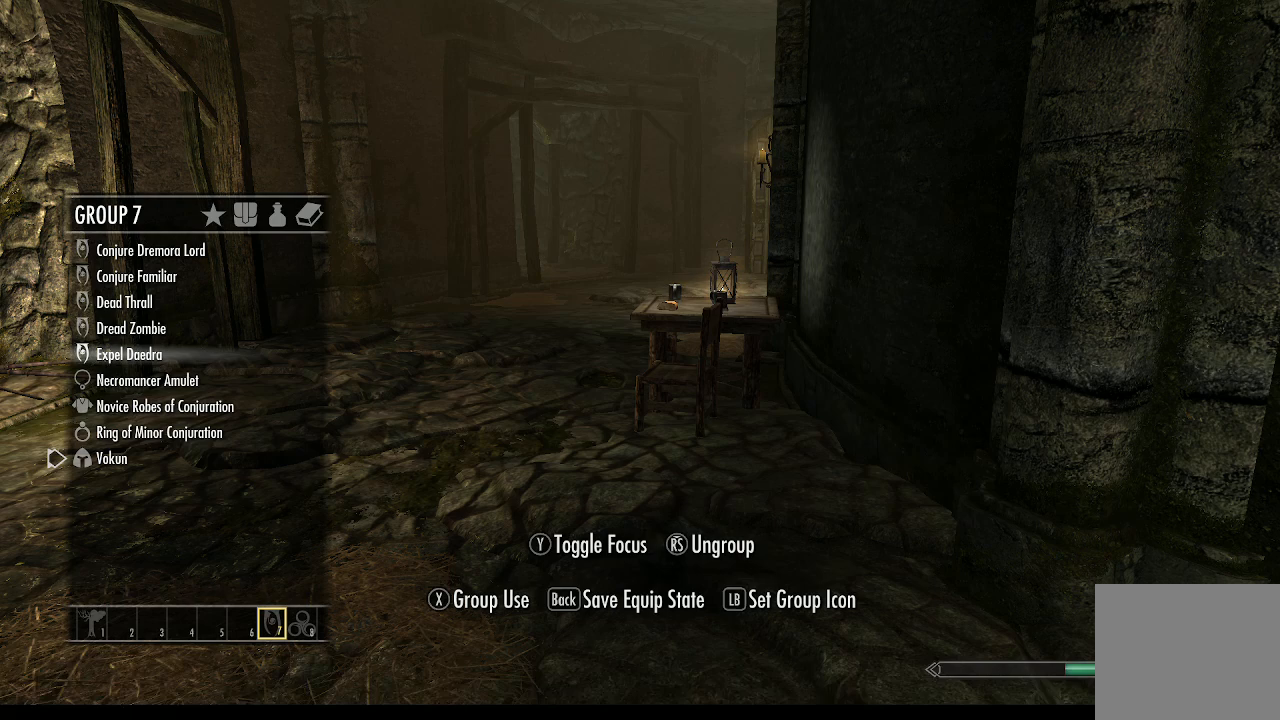
{"buttons": [], "left_stick": "center", "right_stick": "center", "events": [[67, "DPAD_DOWN", "up"], [167, "DPAD_DOWN", "down"], [233, "DPAD_DOWN", "up"], [300, "left_stick", "down"], [367, "left_stick", "center"]]}
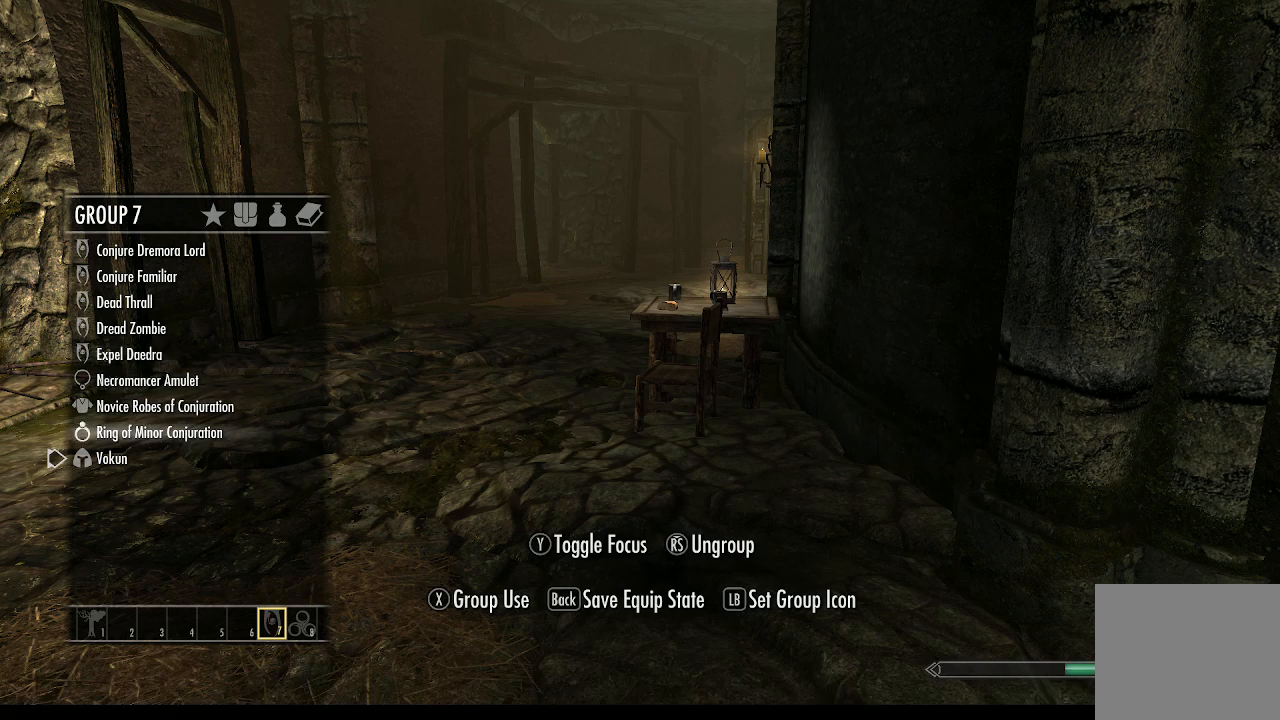
{"buttons": ["DPAD_UP"], "left_stick": "center", "right_stick": "center", "events": [[267, "DPAD_UP", "down"], [367, "DPAD_UP", "up"], [500, "DPAD_UP", "down"]]}
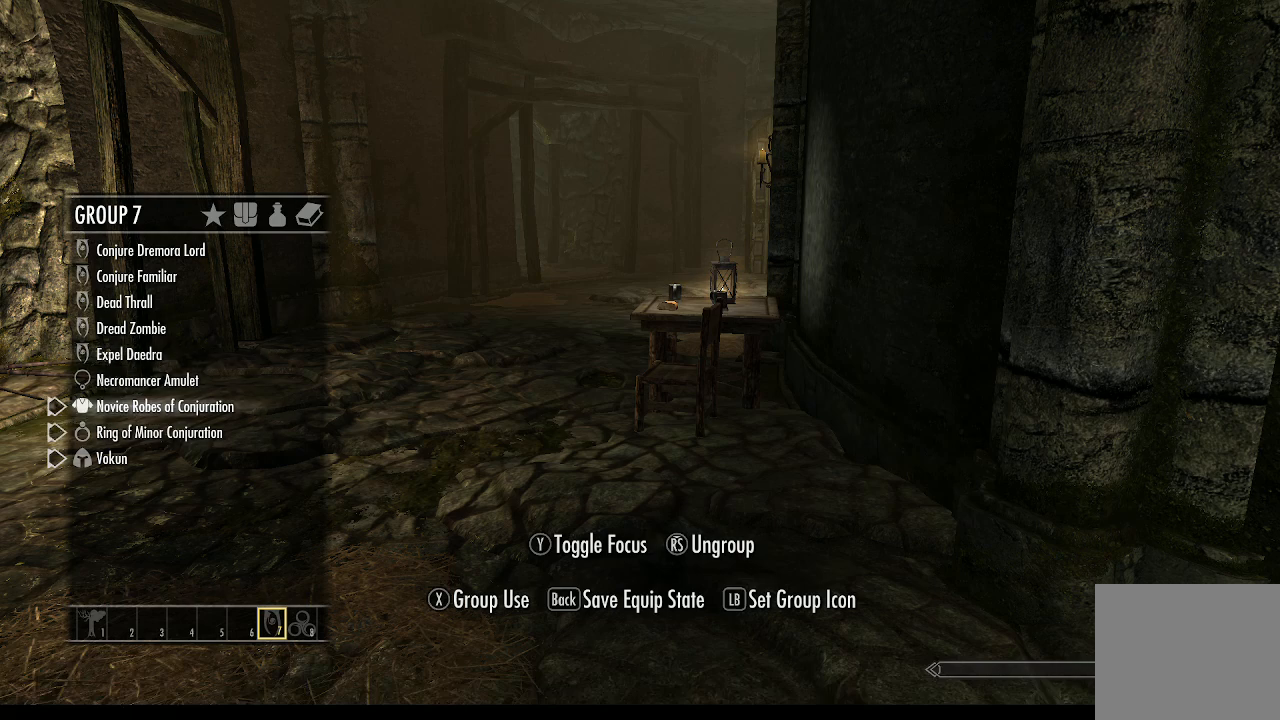
{"buttons": [], "left_stick": "center", "right_stick": "center", "events": [[100, "DPAD_UP", "up"]]}
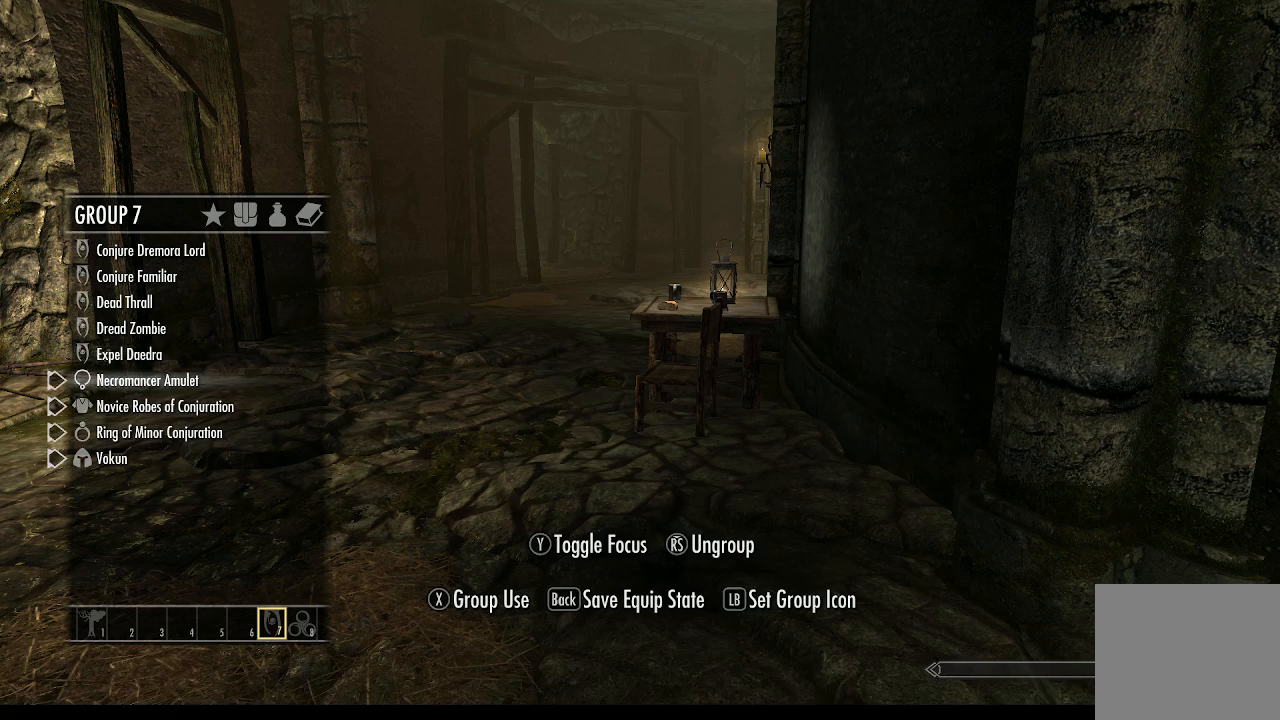
{"buttons": [], "left_stick": "center", "right_stick": "center", "events": [[67, "DPAD_UP", "down"], [133, "DPAD_UP", "up"], [233, "DPAD_UP", "down"], [300, "DPAD_UP", "up"], [400, "DPAD_UP", "down"], [500, "DPAD_UP", "up"]]}
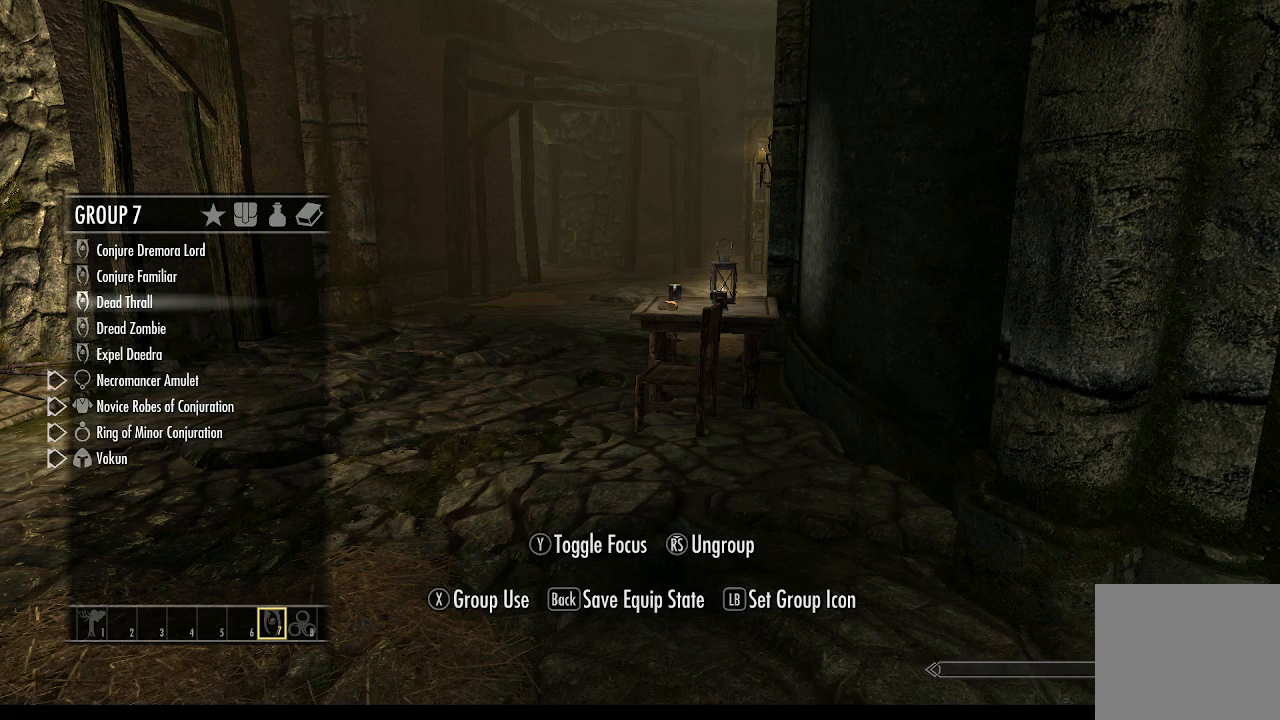
{"buttons": [], "left_stick": "center", "right_stick": "center", "events": [[267, "DPAD_UP", "down"], [333, "DPAD_UP", "up"]]}
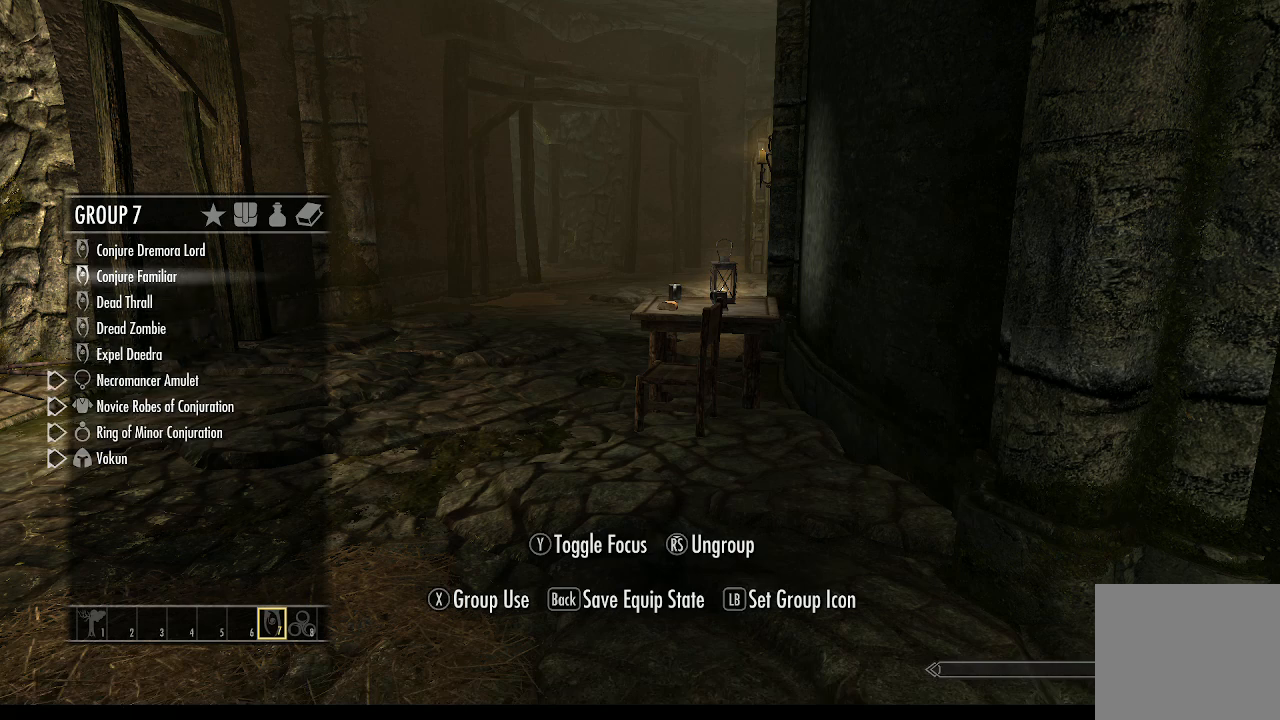
{"buttons": [], "left_stick": "center", "right_stick": "center"}
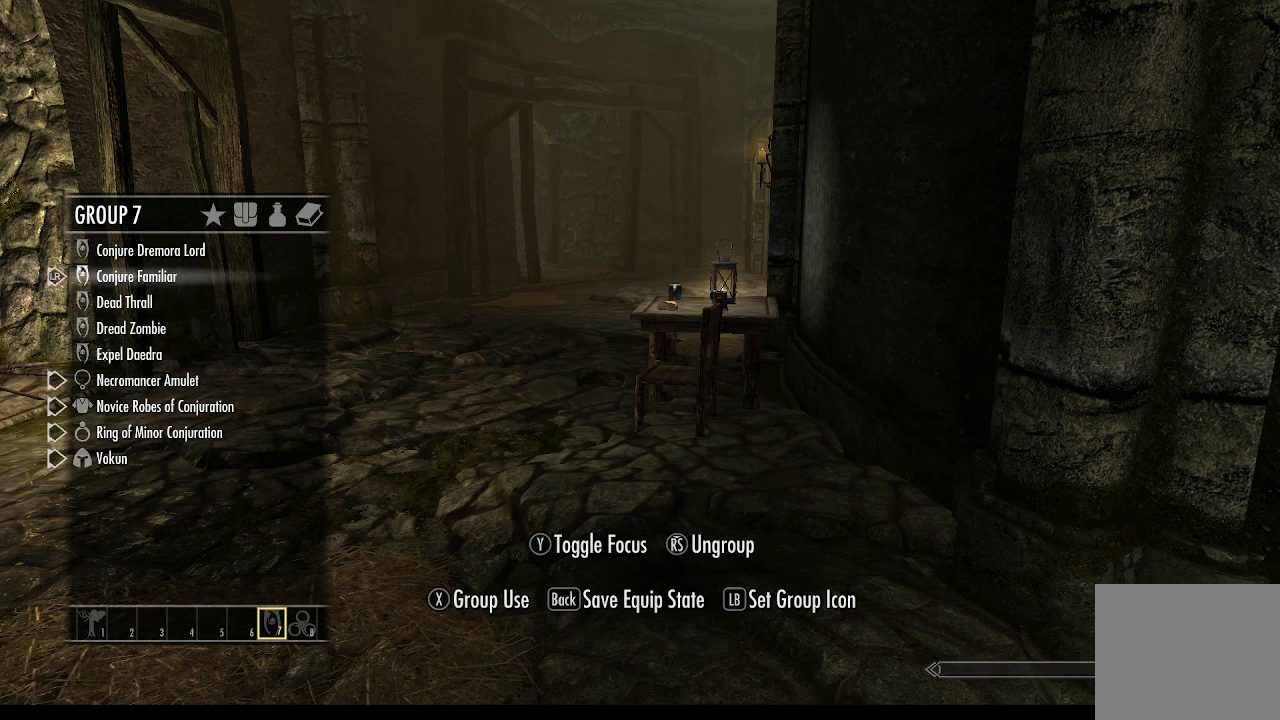
{"buttons": [], "left_stick": "center", "right_stick": "center", "events": []}
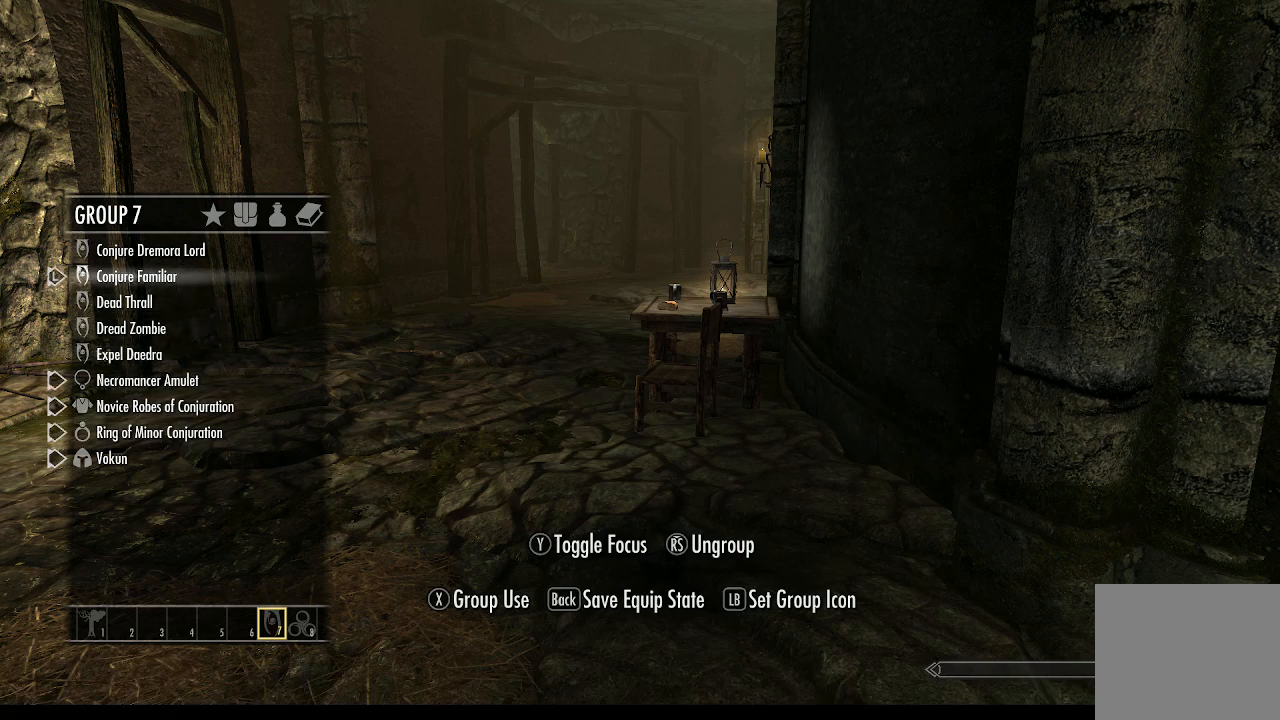
{"buttons": [], "left_stick": "center", "right_stick": "center", "events": []}
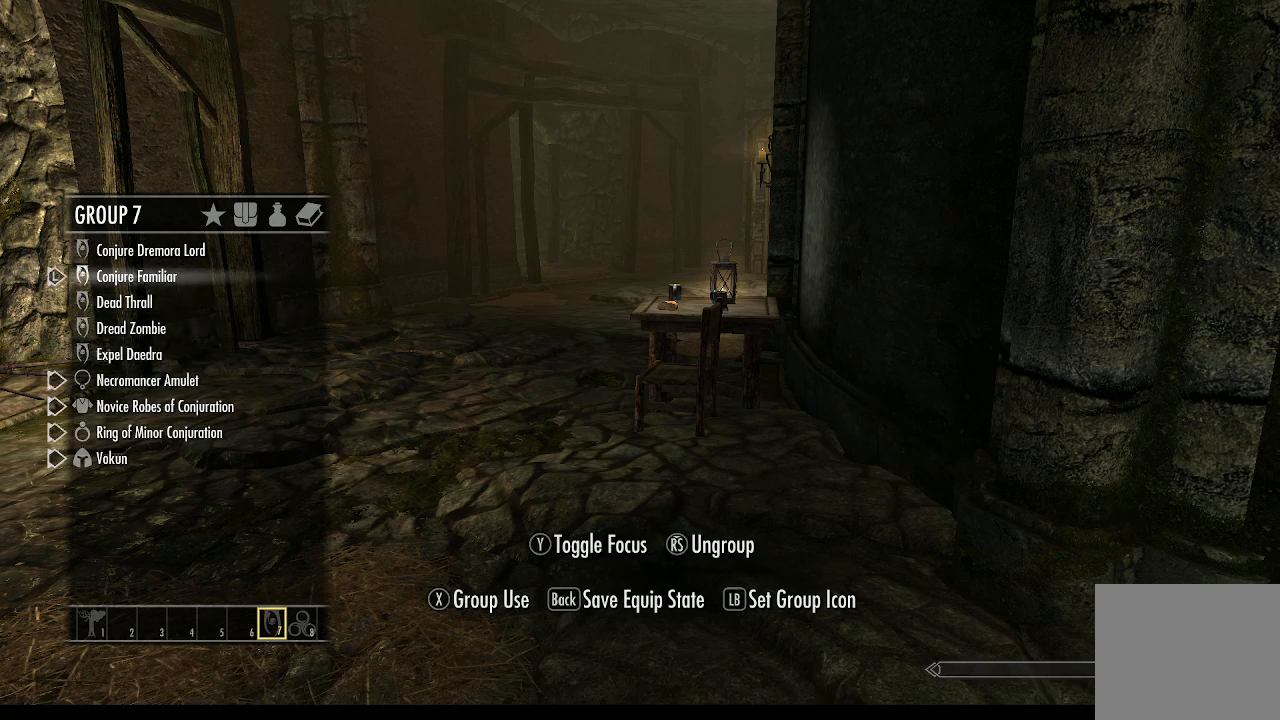
{"buttons": [], "left_stick": "center", "right_stick": "center", "events": []}
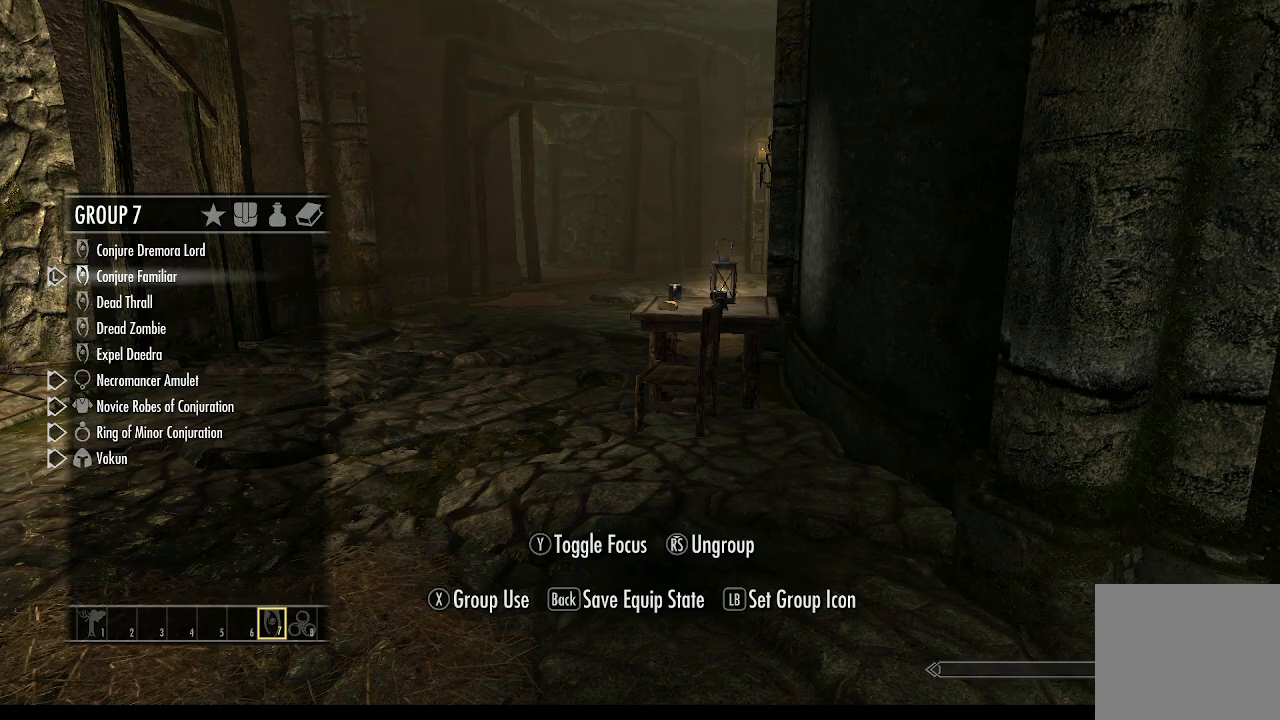
{"buttons": [], "left_stick": "center", "right_stick": "center", "events": [[333, "DPAD_DOWN", "down"], [433, "DPAD_DOWN", "up"]]}
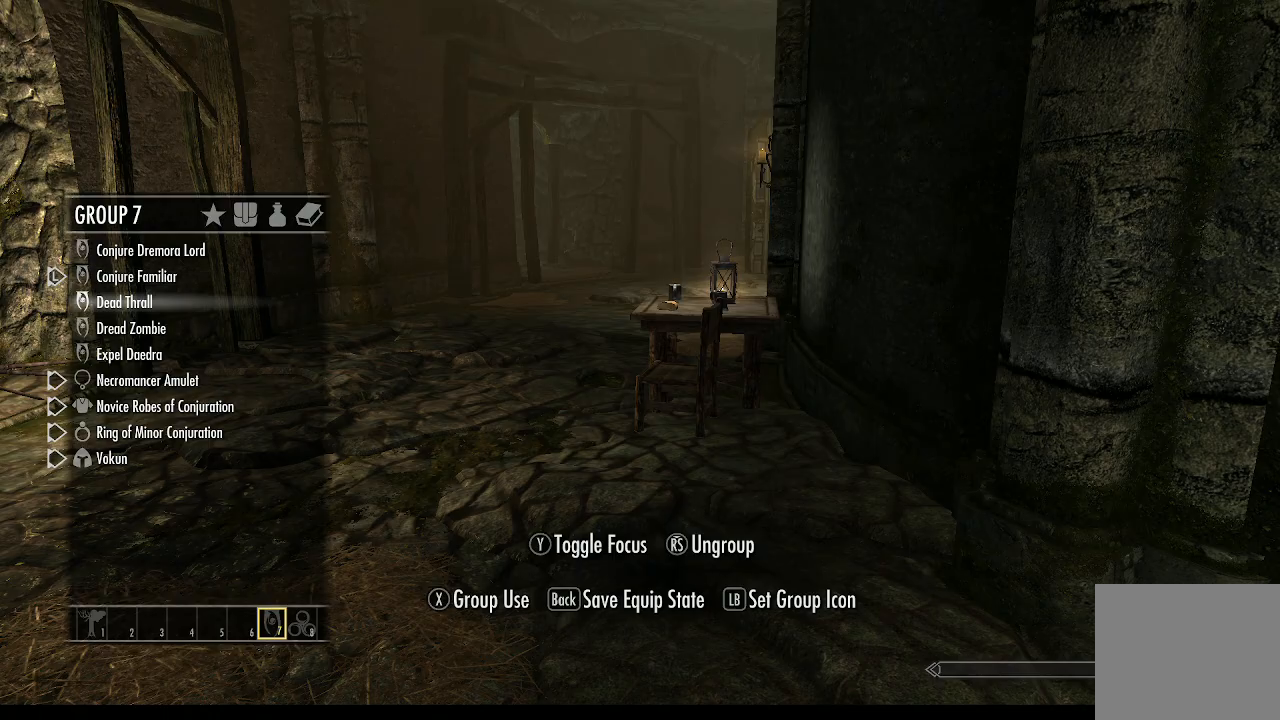
{"buttons": [], "left_stick": "center", "right_stick": "right", "events": [[267, "CIRCLE", "down"], [333, "CIRCLE", "up"], [500, "right_stick", "right"]]}
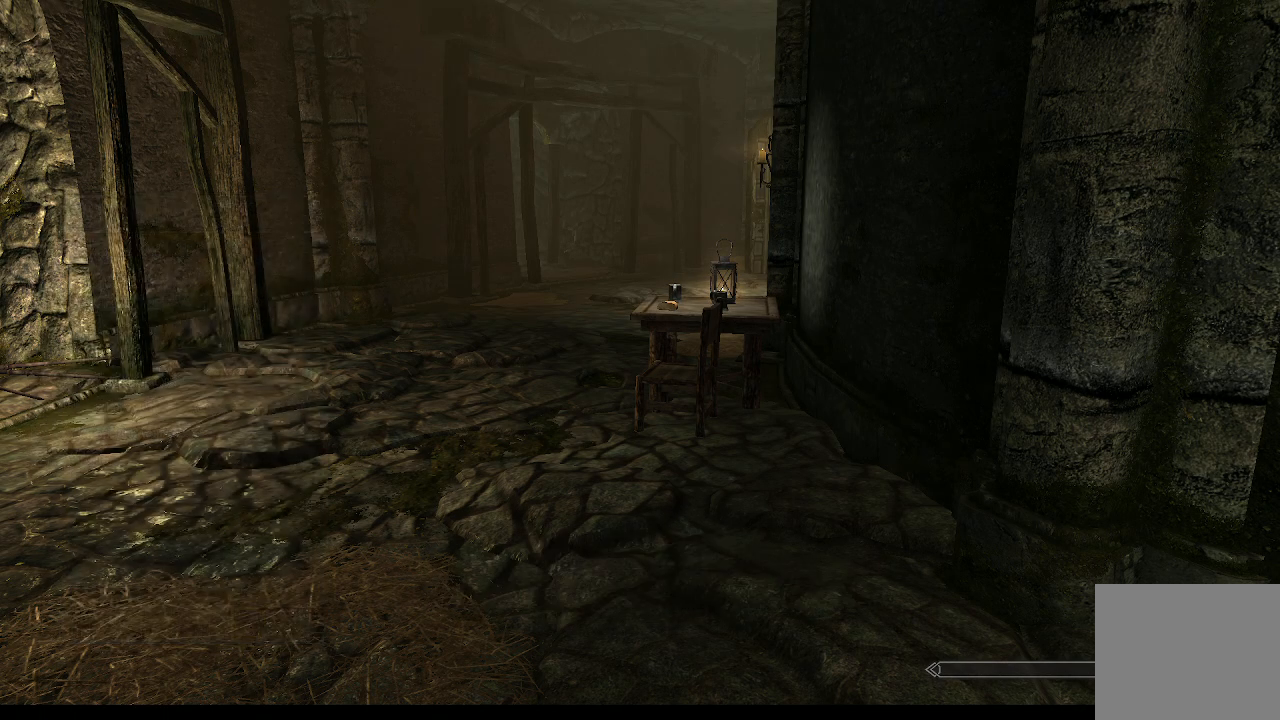
{"buttons": [], "left_stick": "up", "right_stick": "center"}
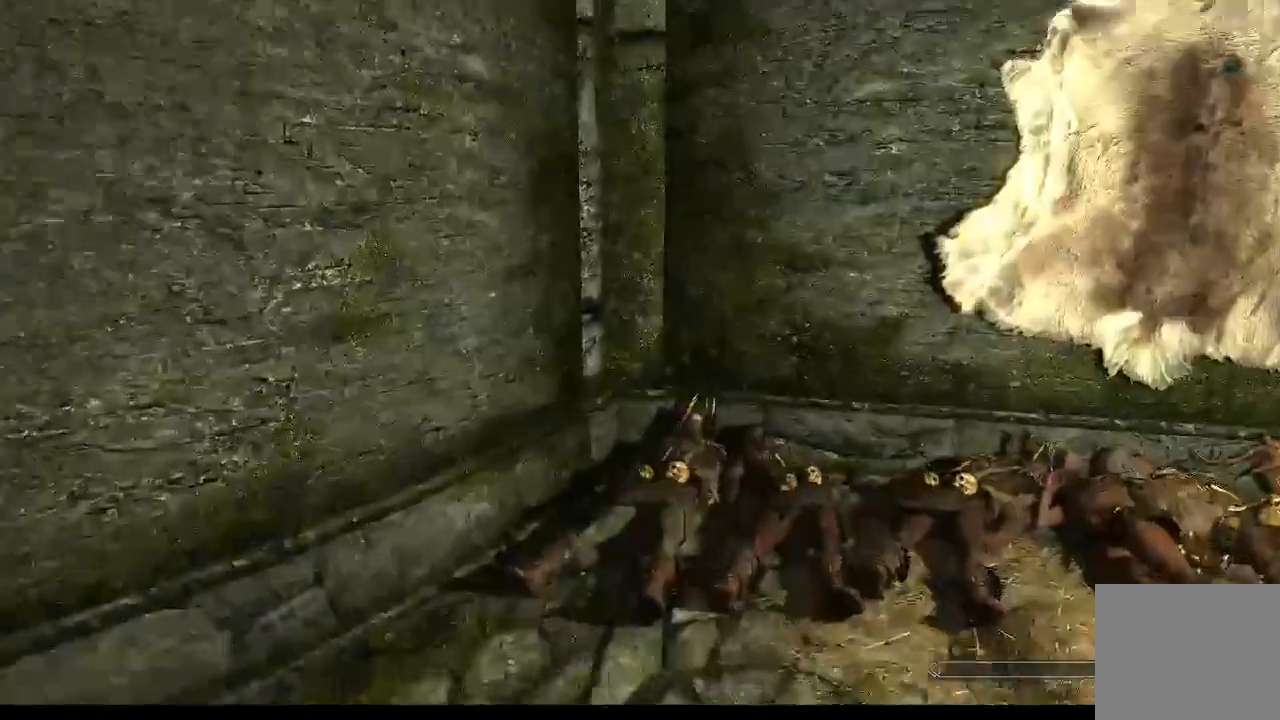
{"buttons": [], "left_stick": "center", "right_stick": "center", "events": [[167, "right_stick", "down-right"], [300, "left_stick", "down-left"], [367, "right_stick", "center"], [467, "left_stick", "center"]]}
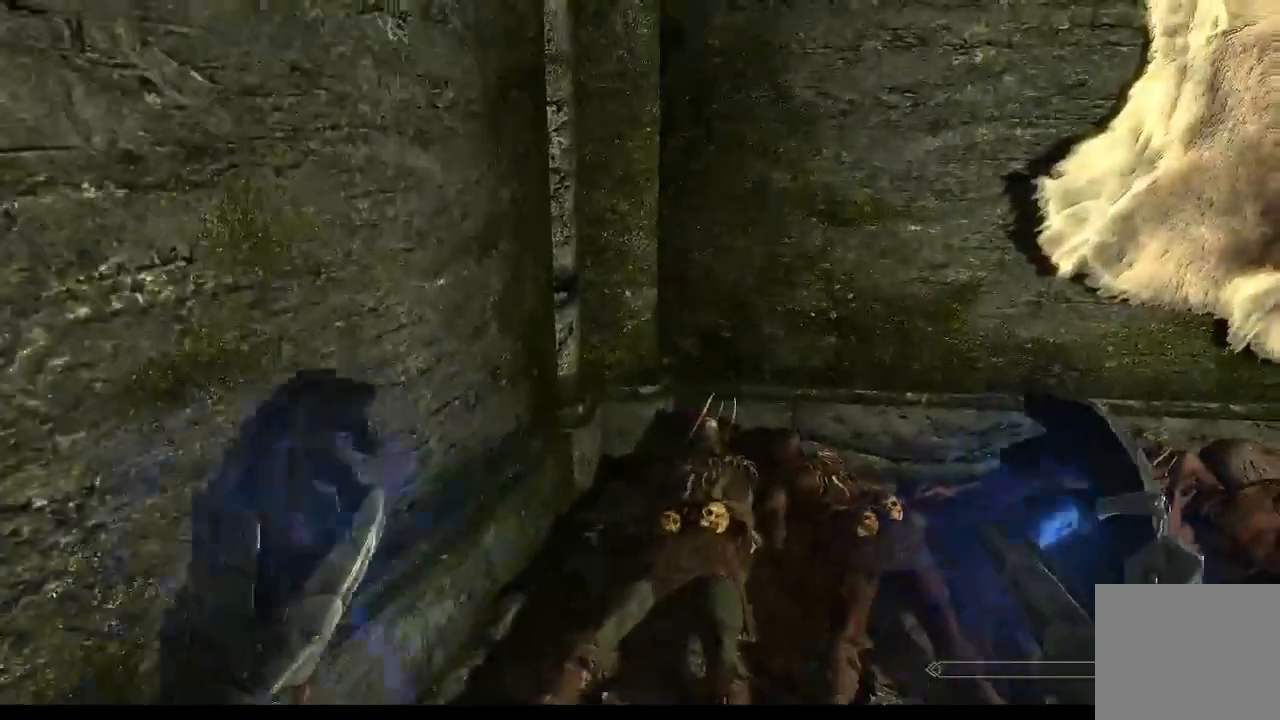
{"buttons": [], "left_stick": "up-left", "right_stick": "center", "events": [[33, "right_stick", "down-right"], [167, "right_stick", "center"], [300, "right_stick", "down-right"], [400, "right_stick", "center"], [433, "left_stick", "up-left"]]}
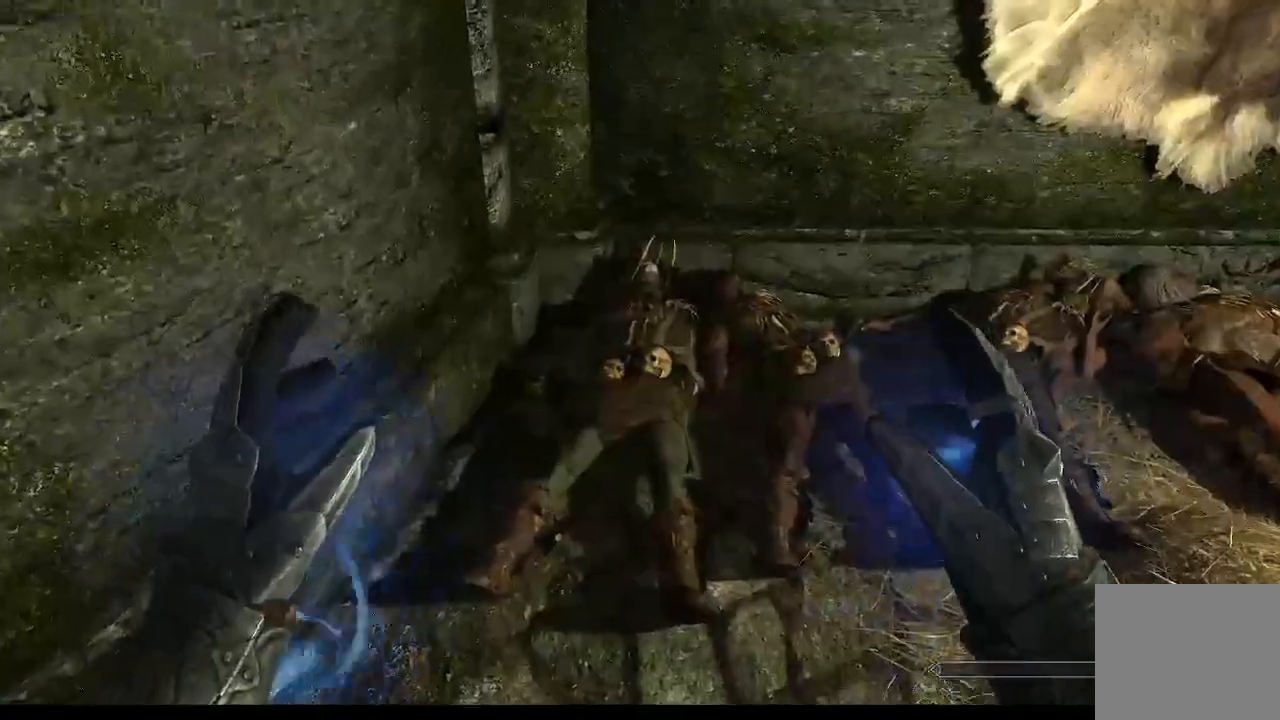
{"buttons": [], "left_stick": "center", "right_stick": "center", "events": [[33, "left_stick", "center"]]}
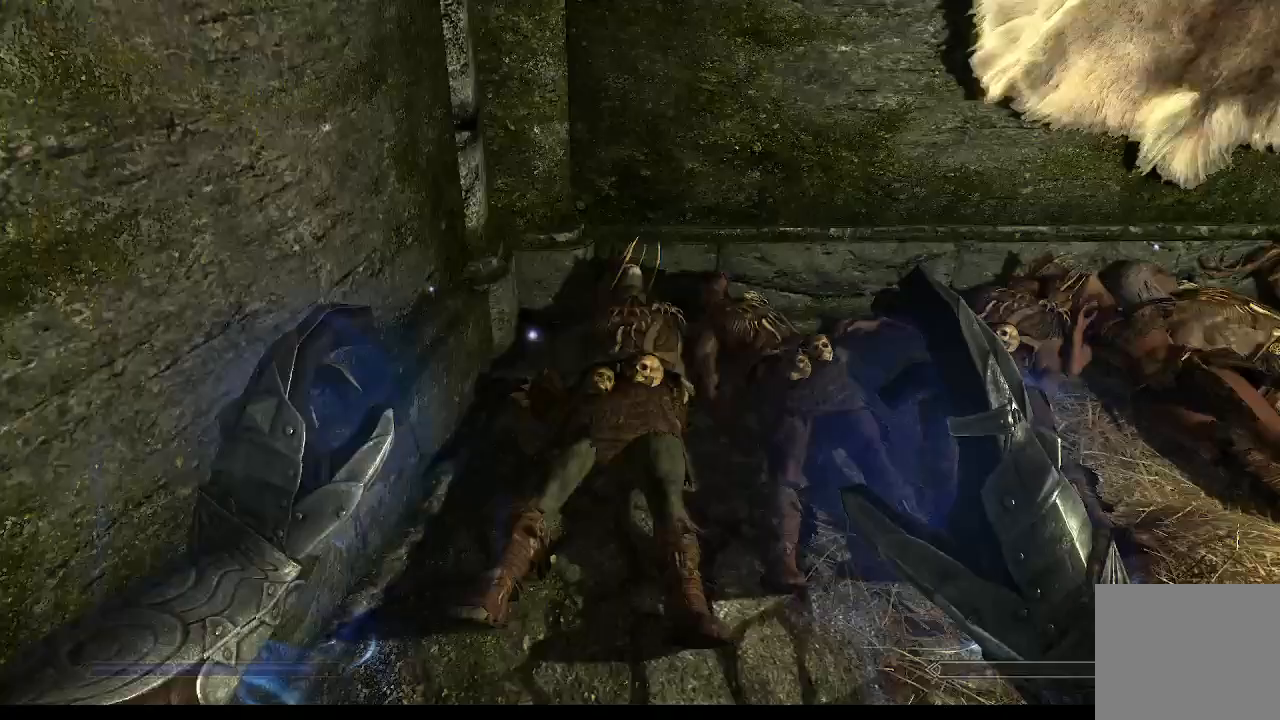
{"buttons": [], "left_stick": "center", "right_stick": "center", "events": [[100, "right_stick", "down-right"], [167, "right_stick", "down"], [300, "right_stick", "center"]]}
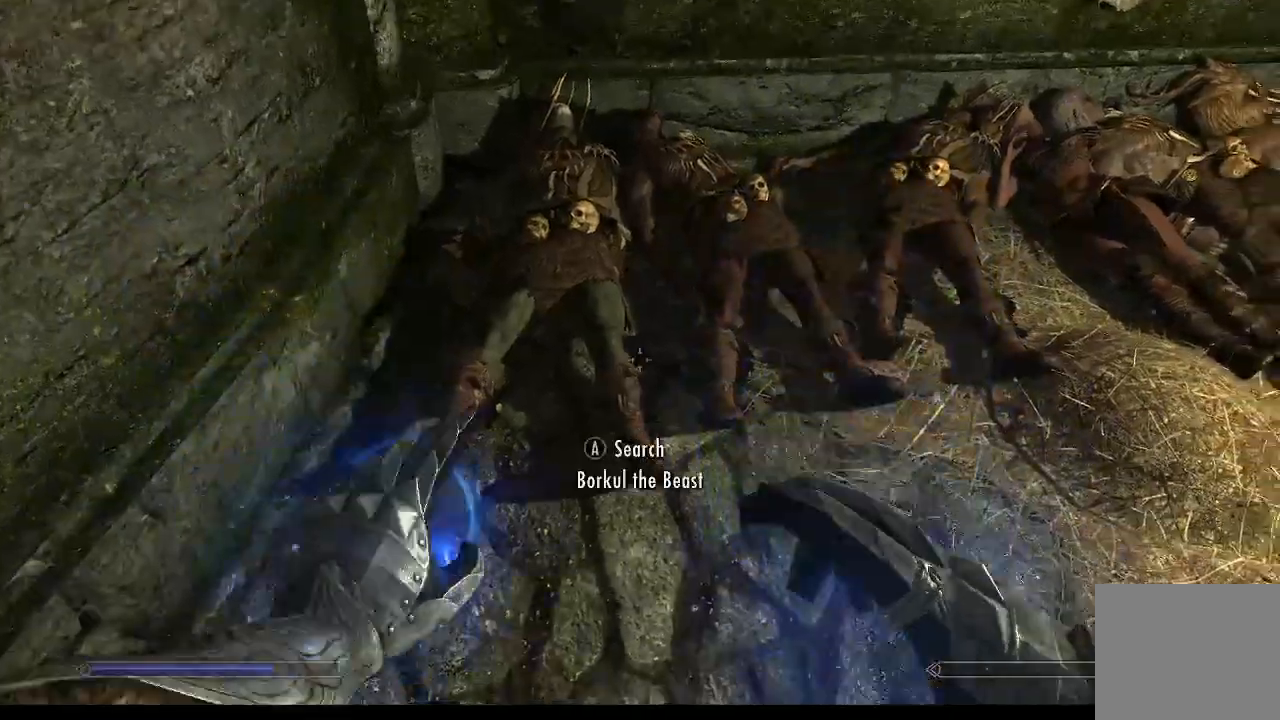
{"buttons": [], "left_stick": "center", "right_stick": "center", "events": []}
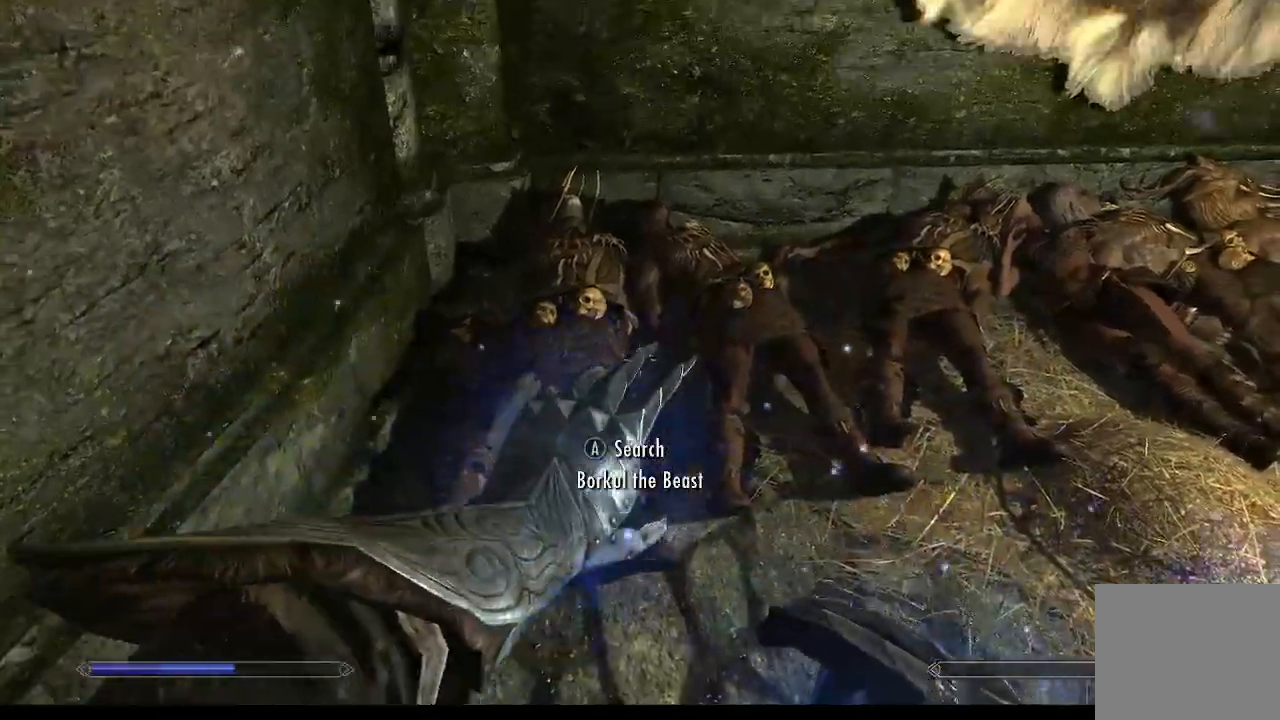
{"buttons": [], "left_stick": "center", "right_stick": "center", "events": []}
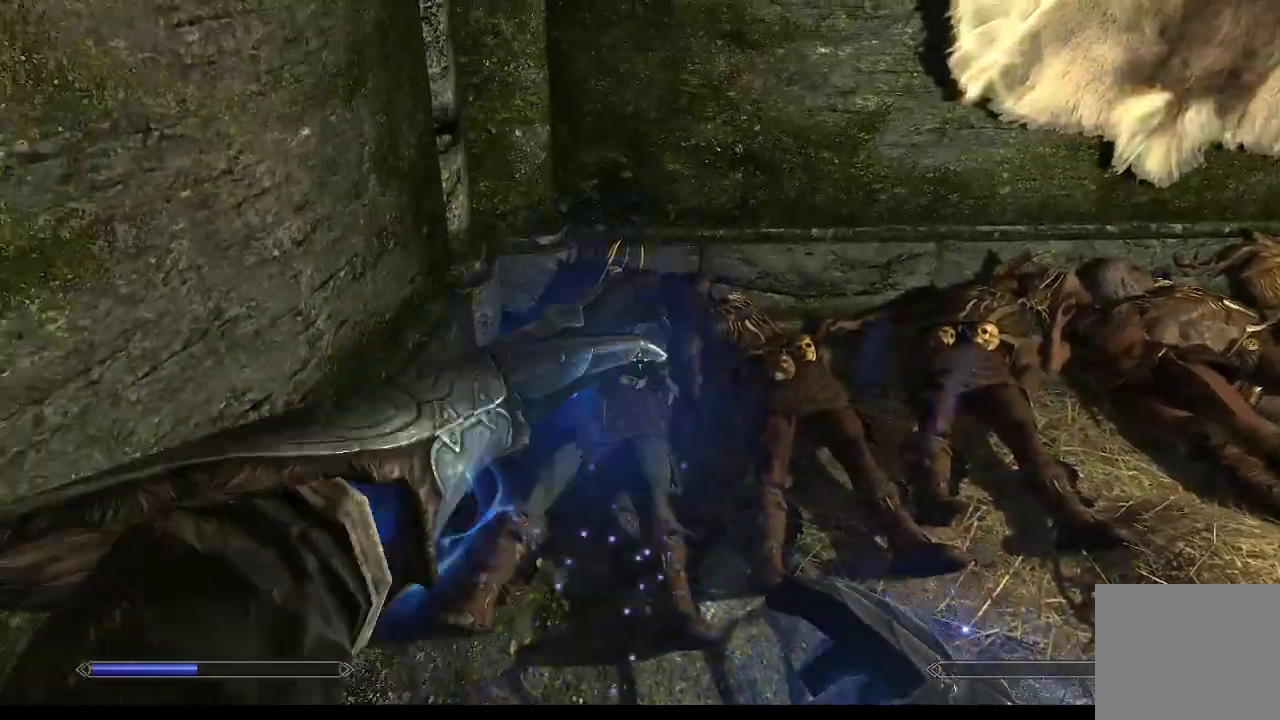
{"buttons": [], "left_stick": "center", "right_stick": "center", "events": [[333, "right_stick", "down"], [467, "right_stick", "center"]]}
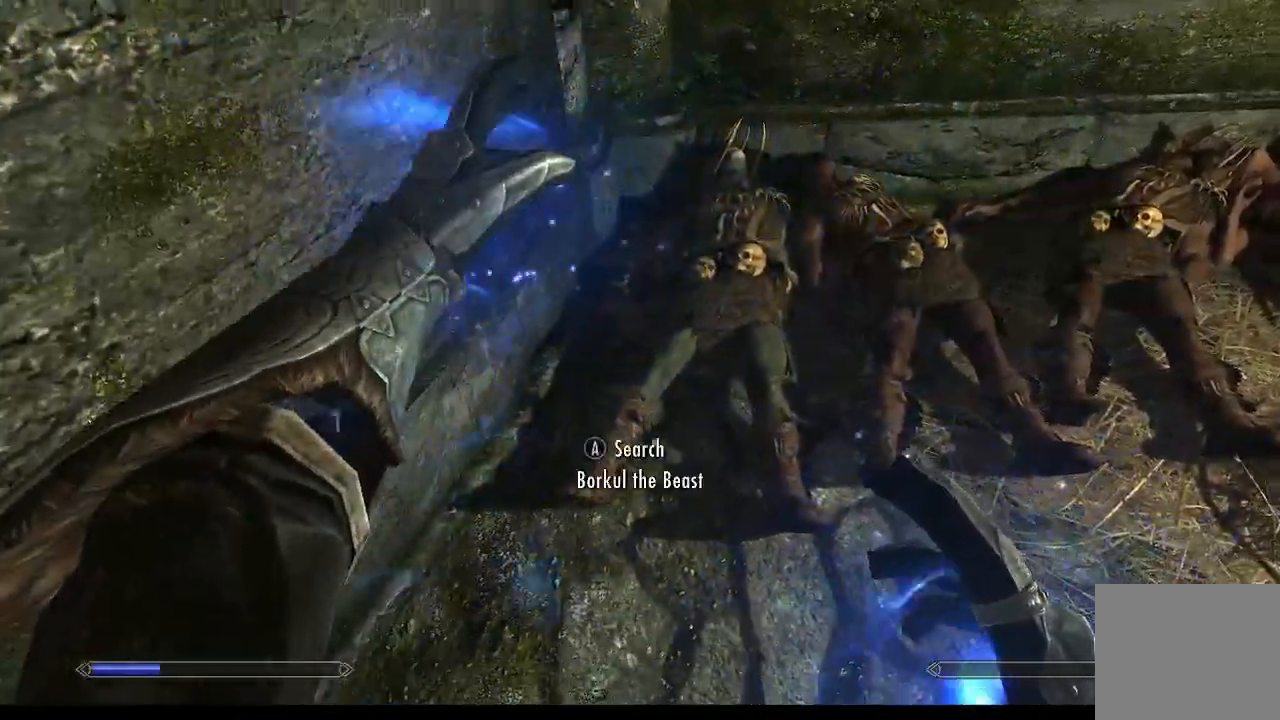
{"buttons": [], "left_stick": "center", "right_stick": "center"}
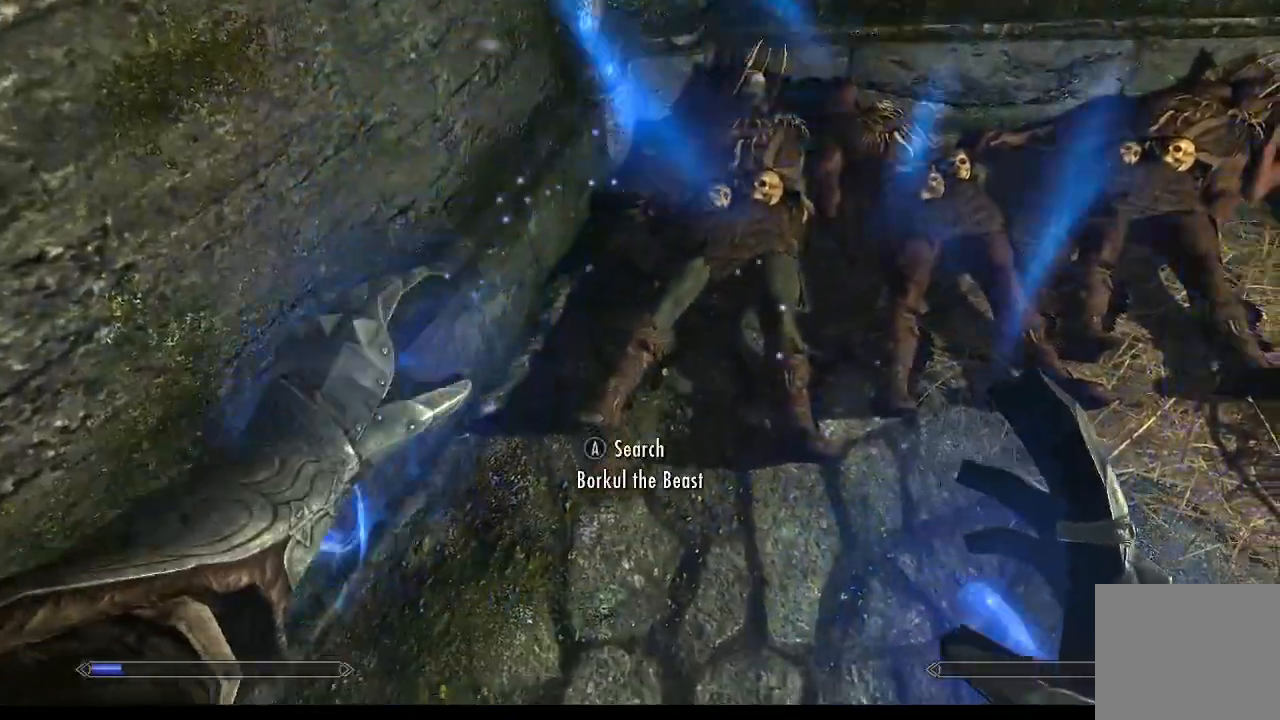
{"buttons": [], "left_stick": "center", "right_stick": "center"}
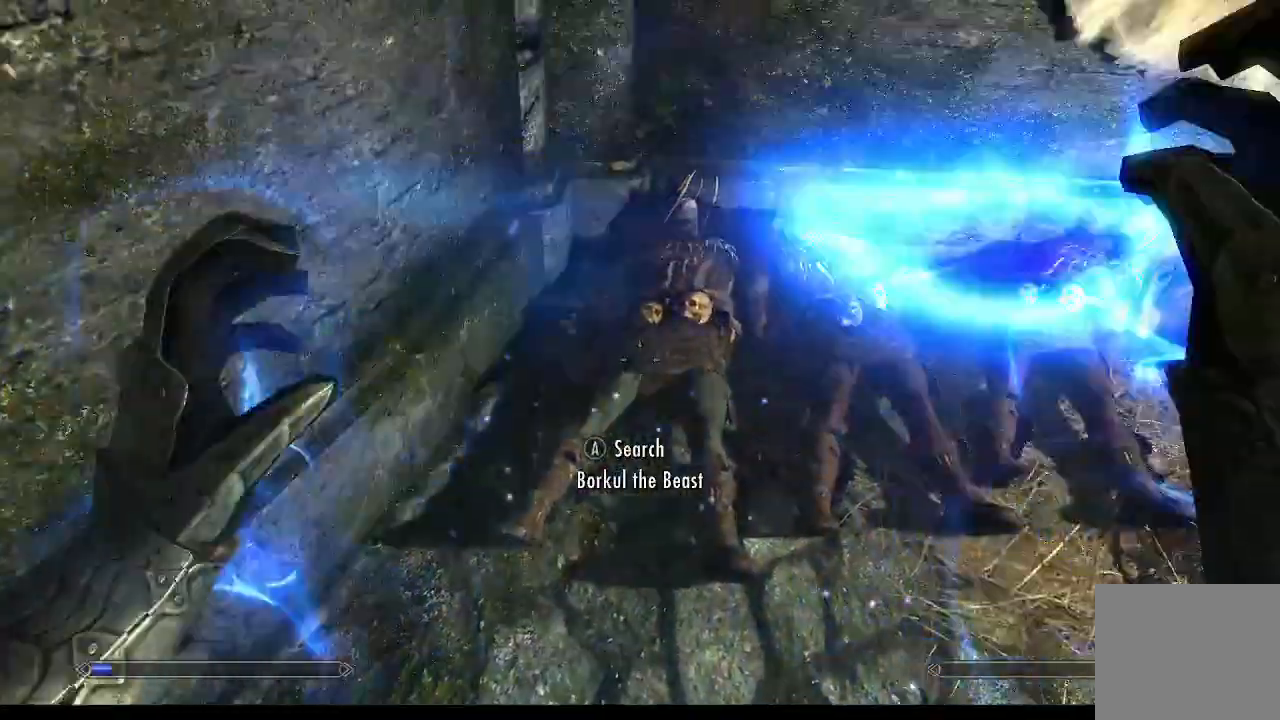
{"buttons": [], "left_stick": "center", "right_stick": "center", "events": []}